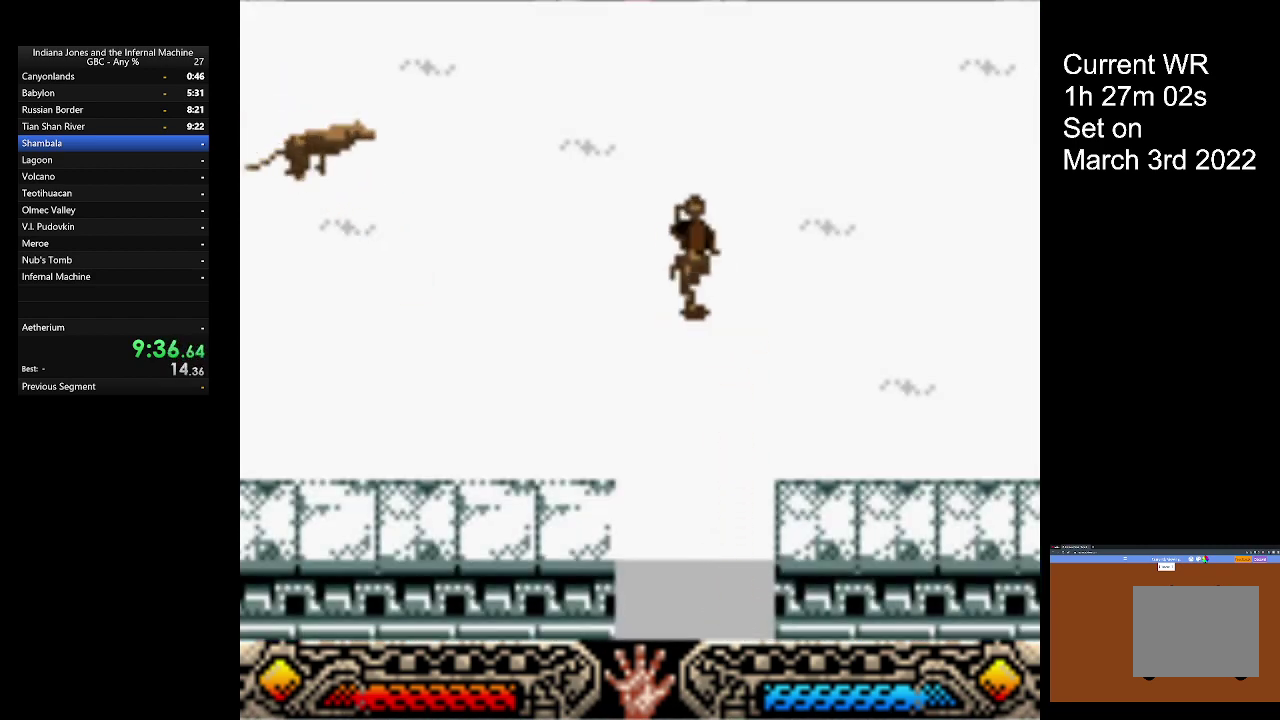
Gameplay with a controller (Xbox layout); each line is a JSON object with the inputs held at the frame after it. "button_events" lists button changes between this image and that frame as [ms after this image, input, new state], when the widget could be followed in between (sticks are given only as held states). Not read: R3 right_stick.
{"buttons": [], "left_stick": "up-left", "button_events": []}
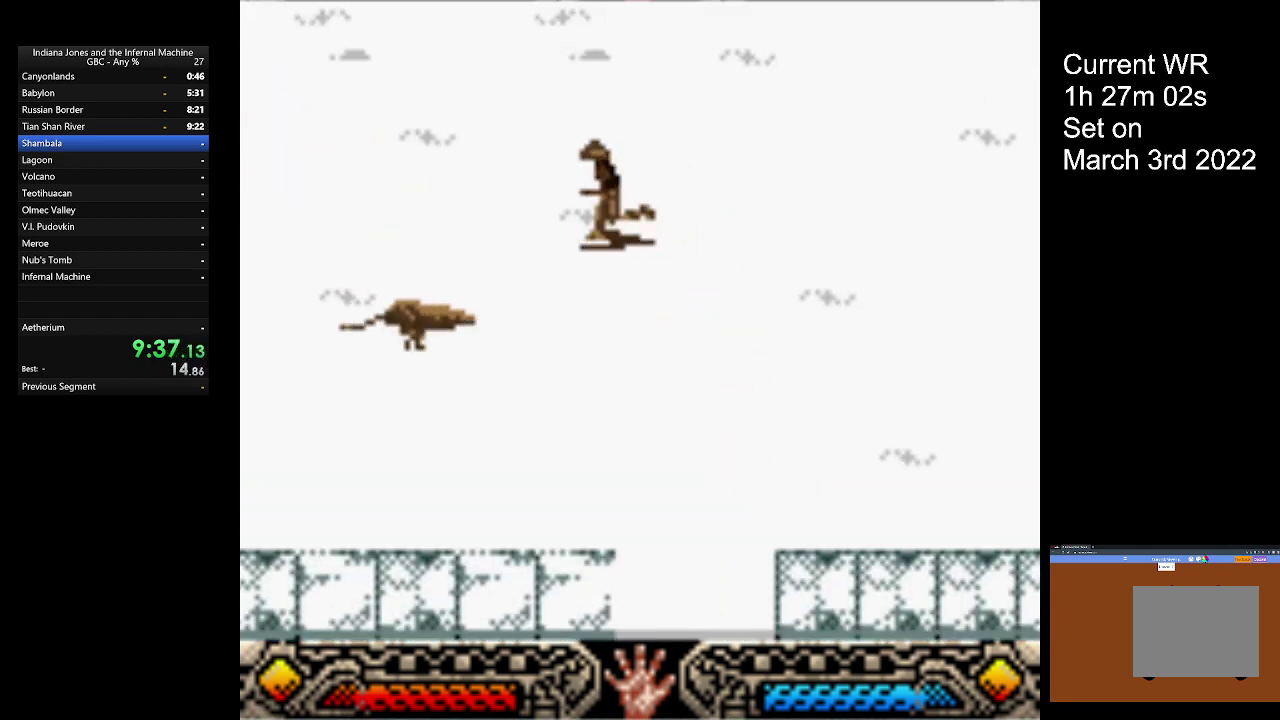
{"buttons": [], "left_stick": "up", "button_events": []}
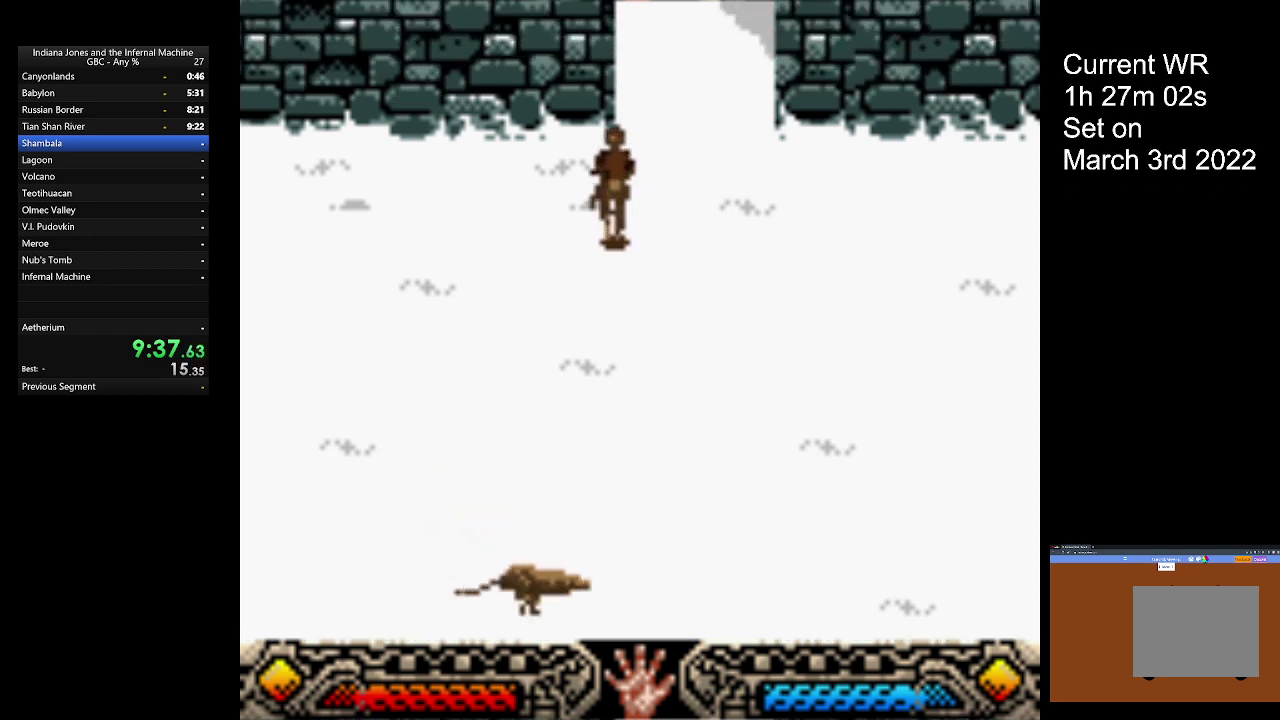
{"buttons": [], "left_stick": "up", "button_events": []}
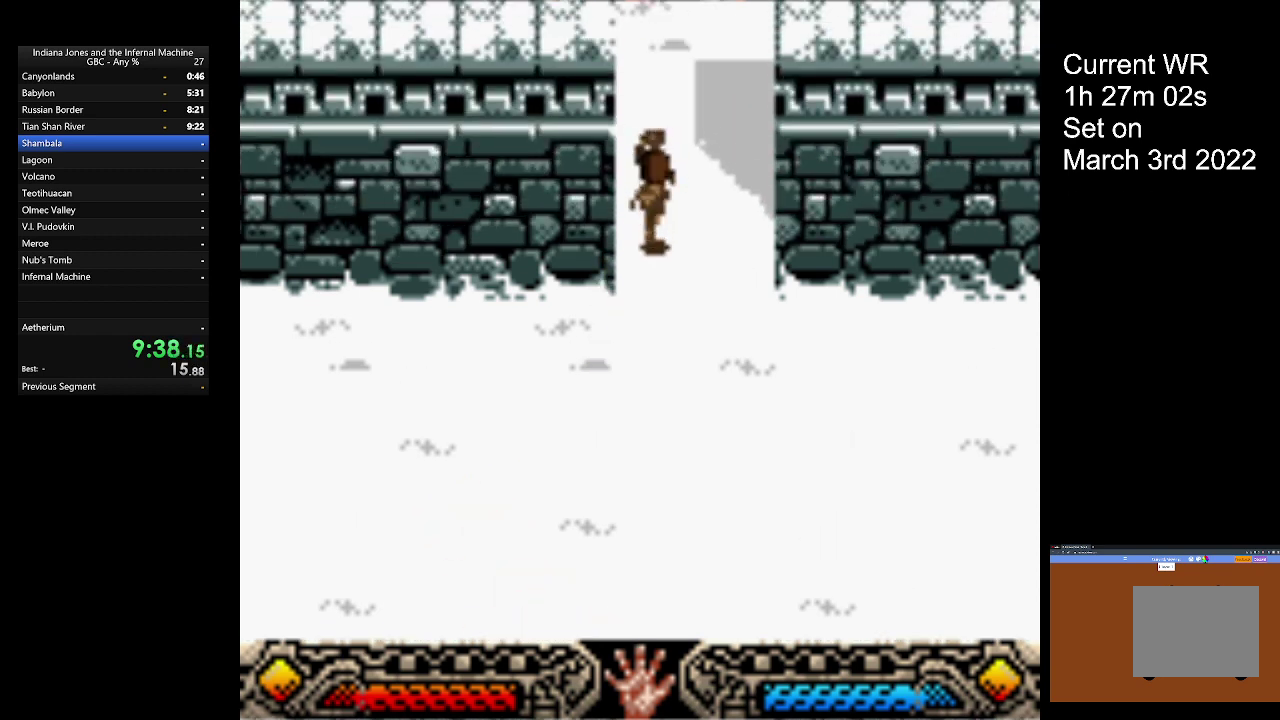
{"buttons": [], "left_stick": "up", "button_events": []}
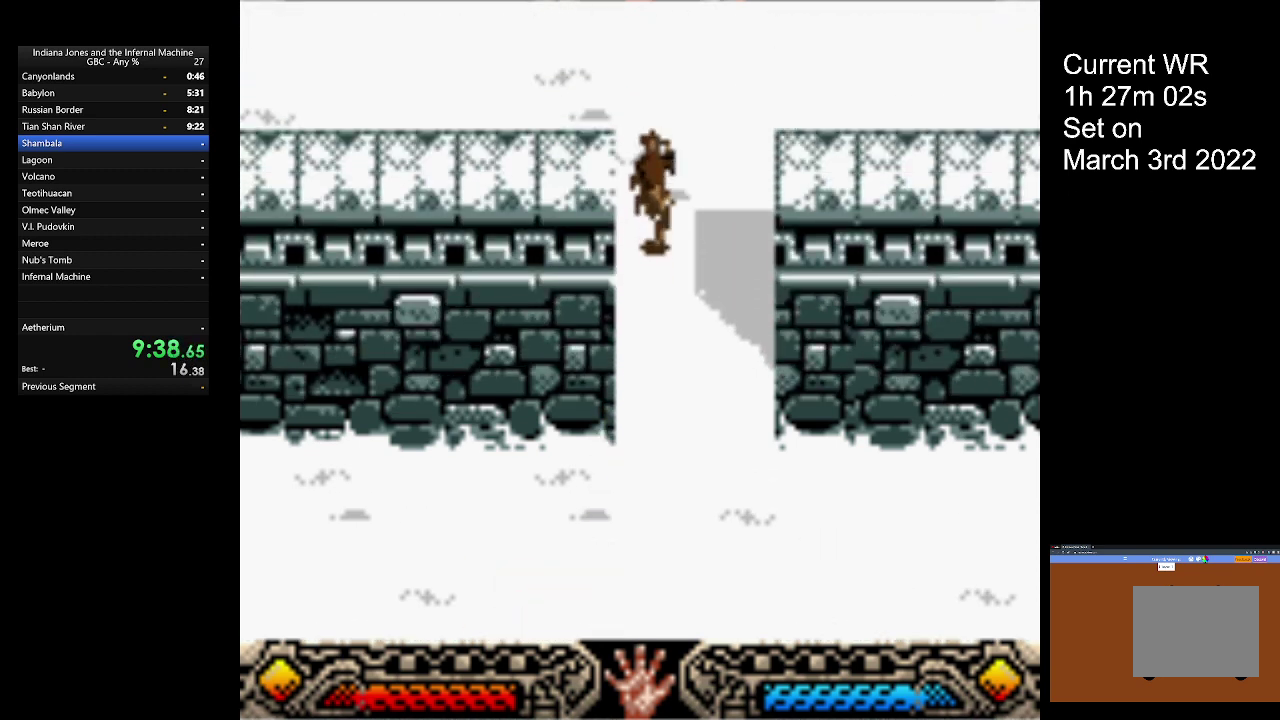
{"buttons": [], "left_stick": "up-left", "button_events": []}
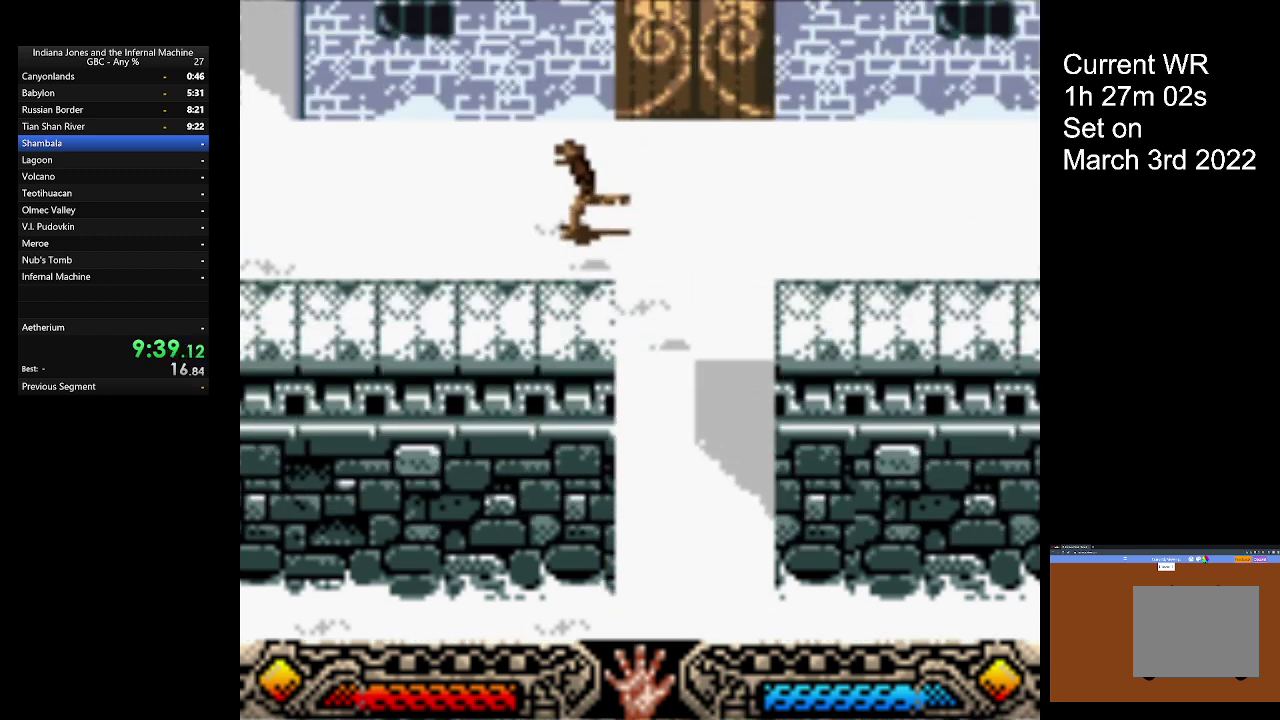
{"buttons": [], "left_stick": "left", "button_events": []}
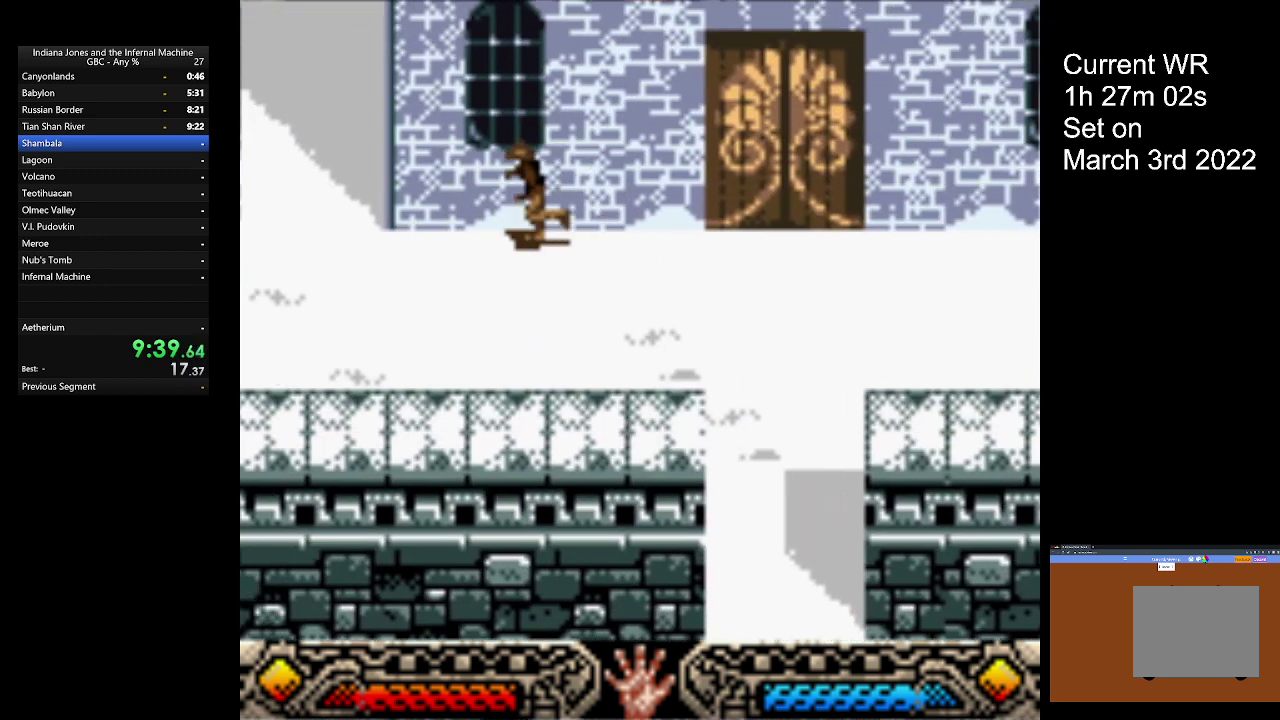
{"buttons": [], "left_stick": "up-left", "button_events": []}
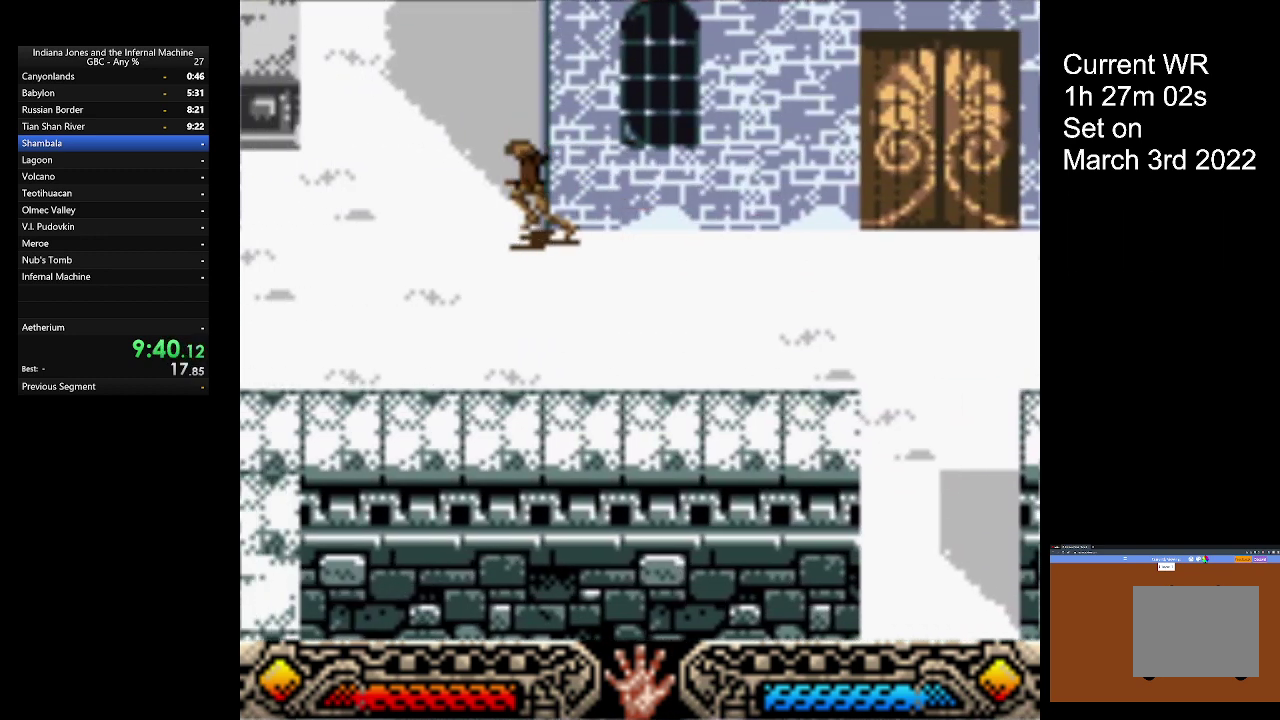
{"buttons": [], "left_stick": "left", "button_events": []}
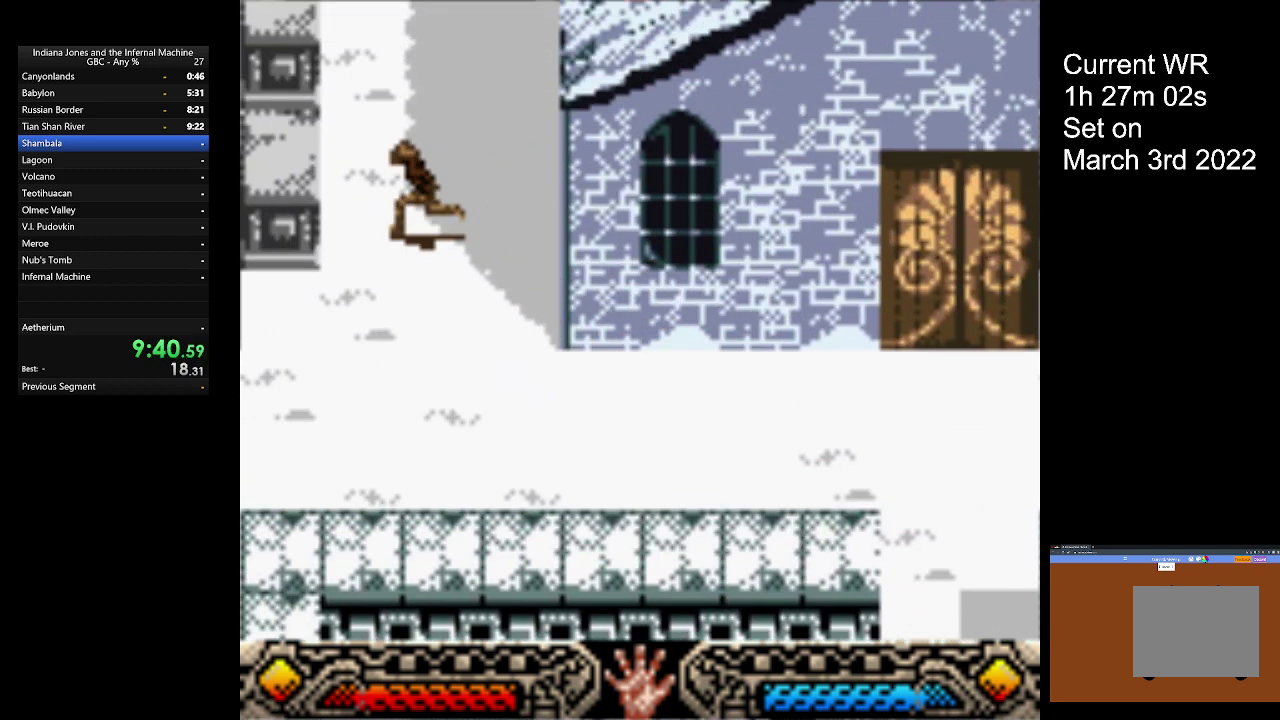
{"buttons": ["A"], "left_stick": "center", "button_events": [[333, "A", "down"]]}
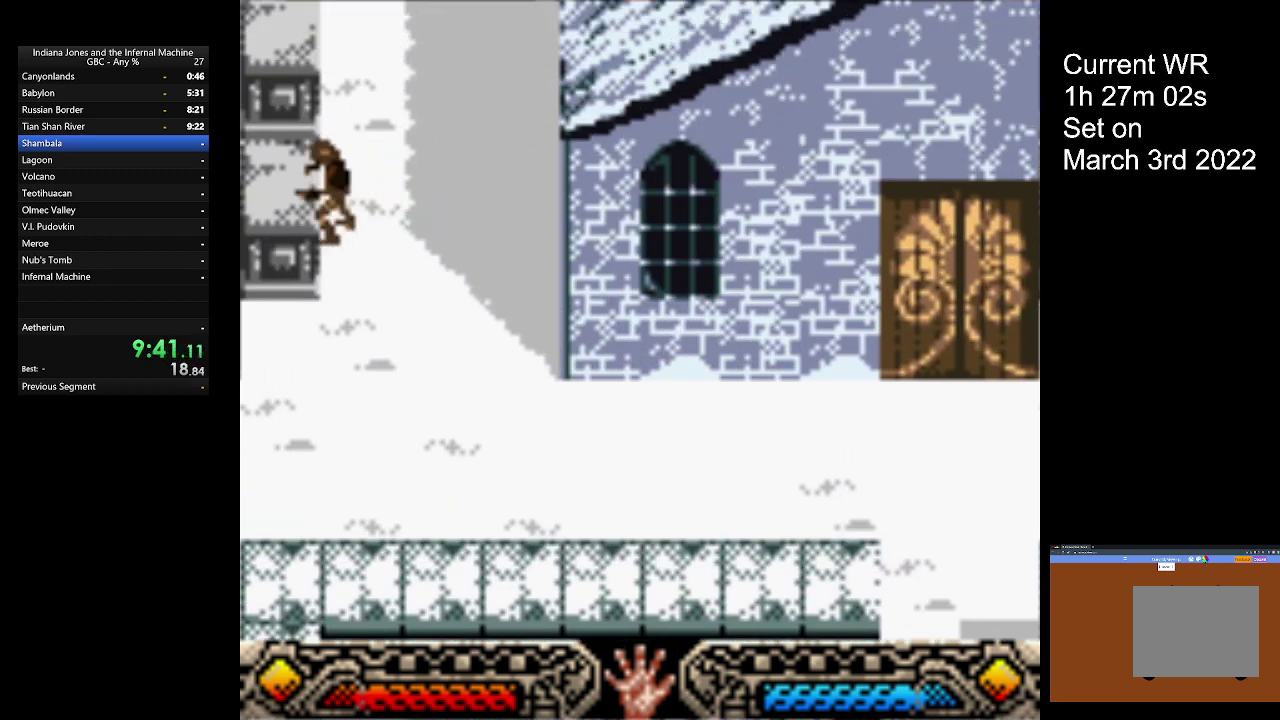
{"buttons": ["A"], "left_stick": "right", "button_events": []}
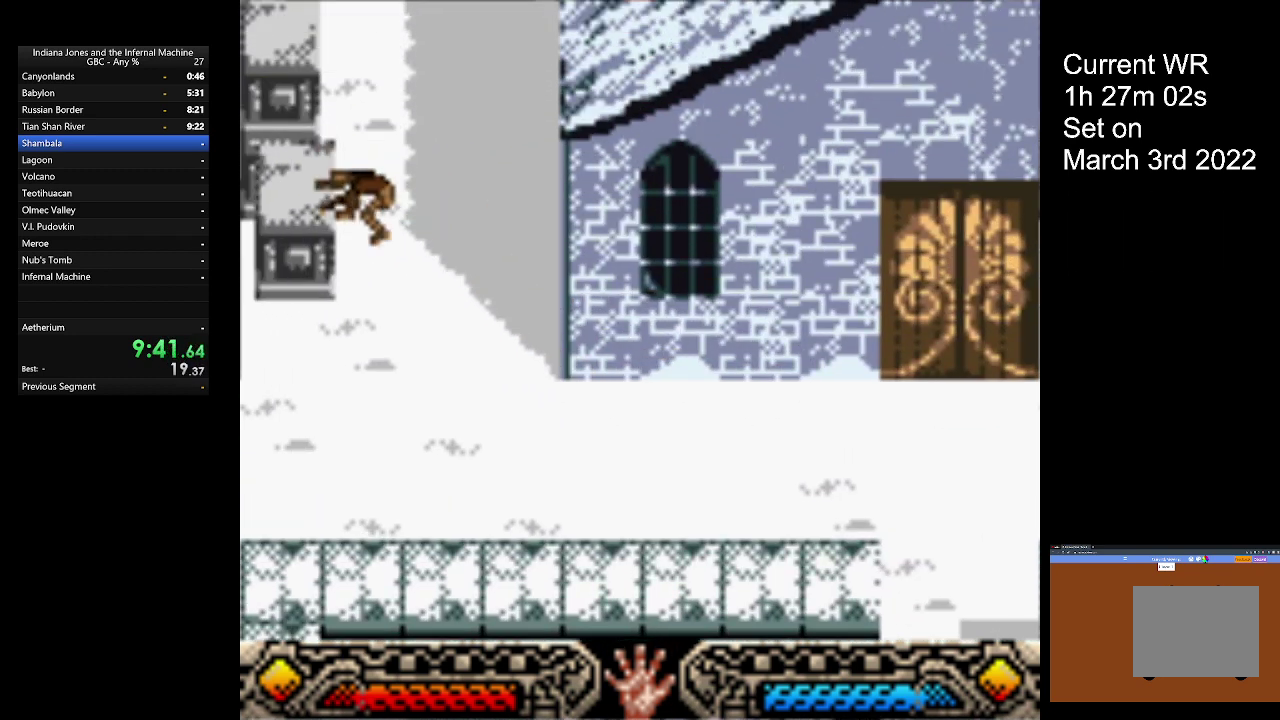
{"buttons": ["A"], "left_stick": "right", "button_events": []}
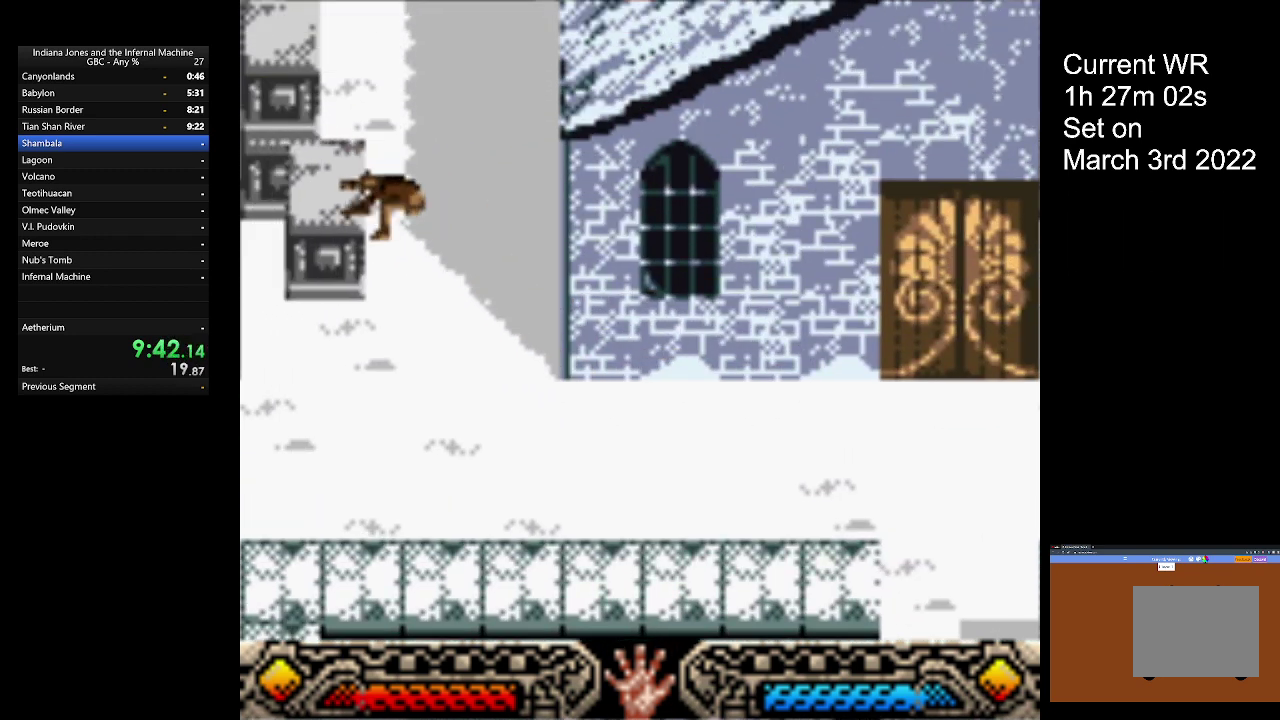
{"buttons": ["A"], "left_stick": "right", "button_events": []}
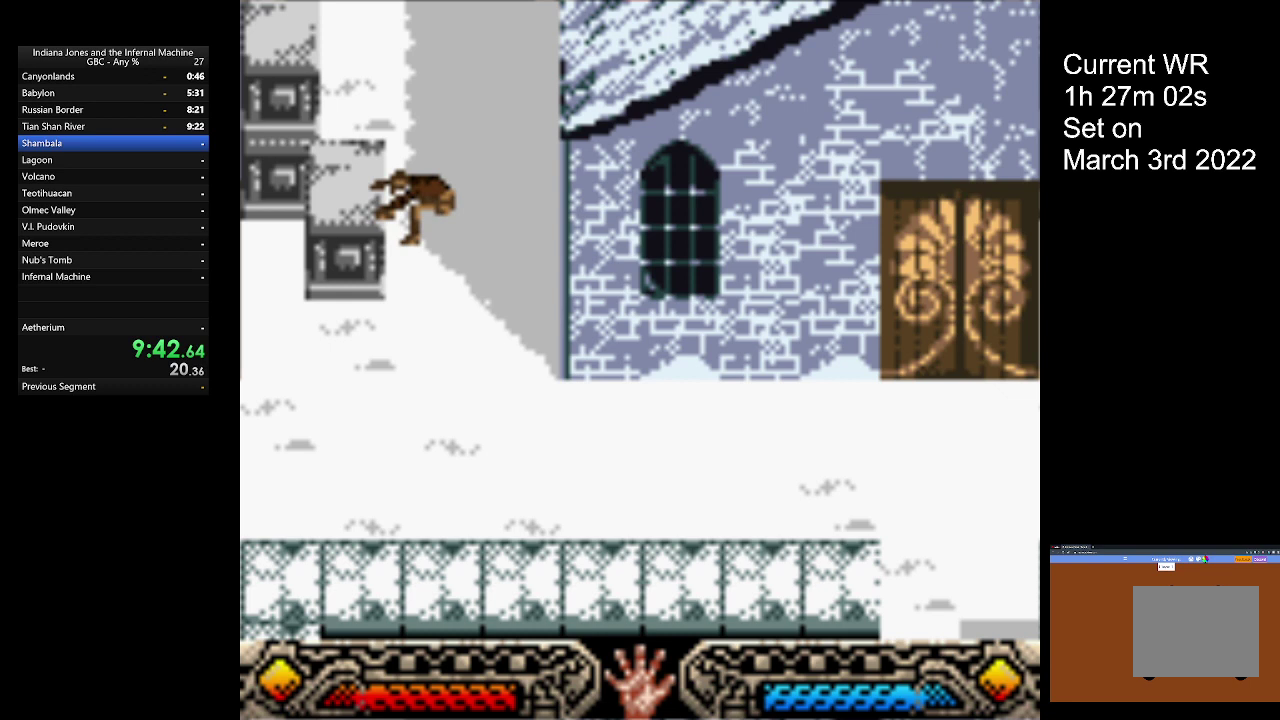
{"buttons": ["A"], "left_stick": "right", "button_events": []}
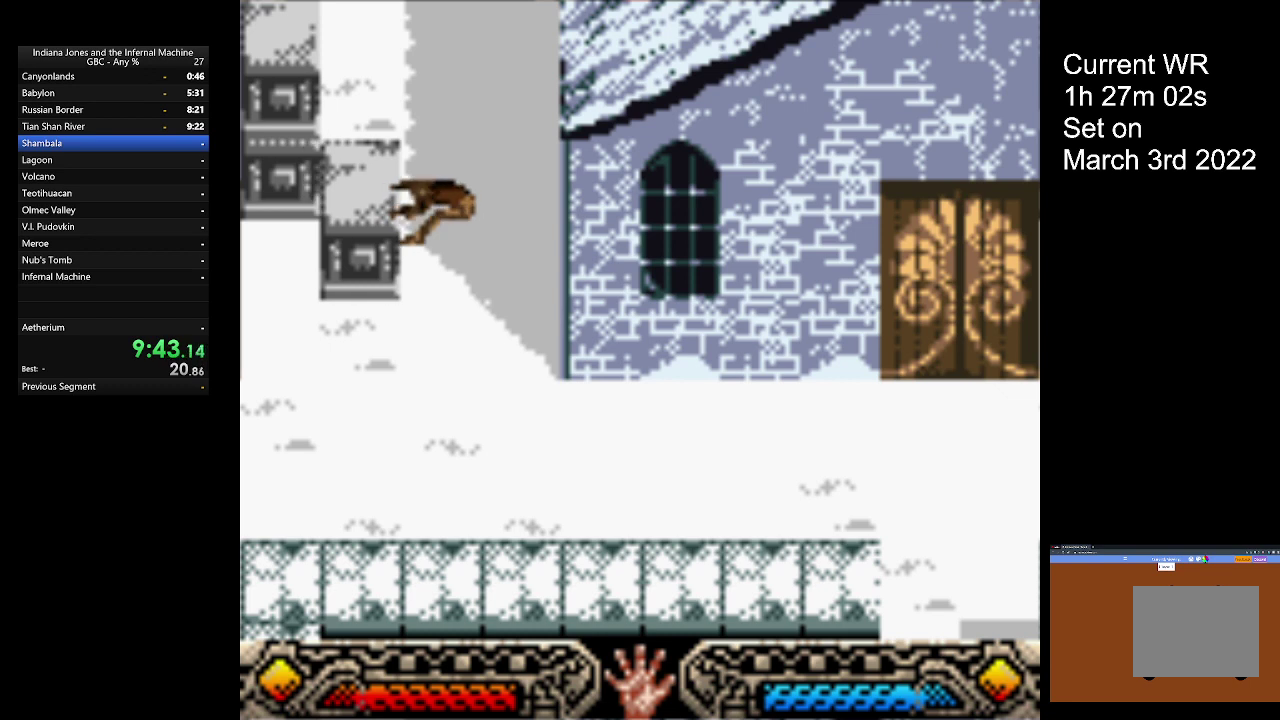
{"buttons": [], "left_stick": "up-left", "button_events": [[67, "A", "up"]]}
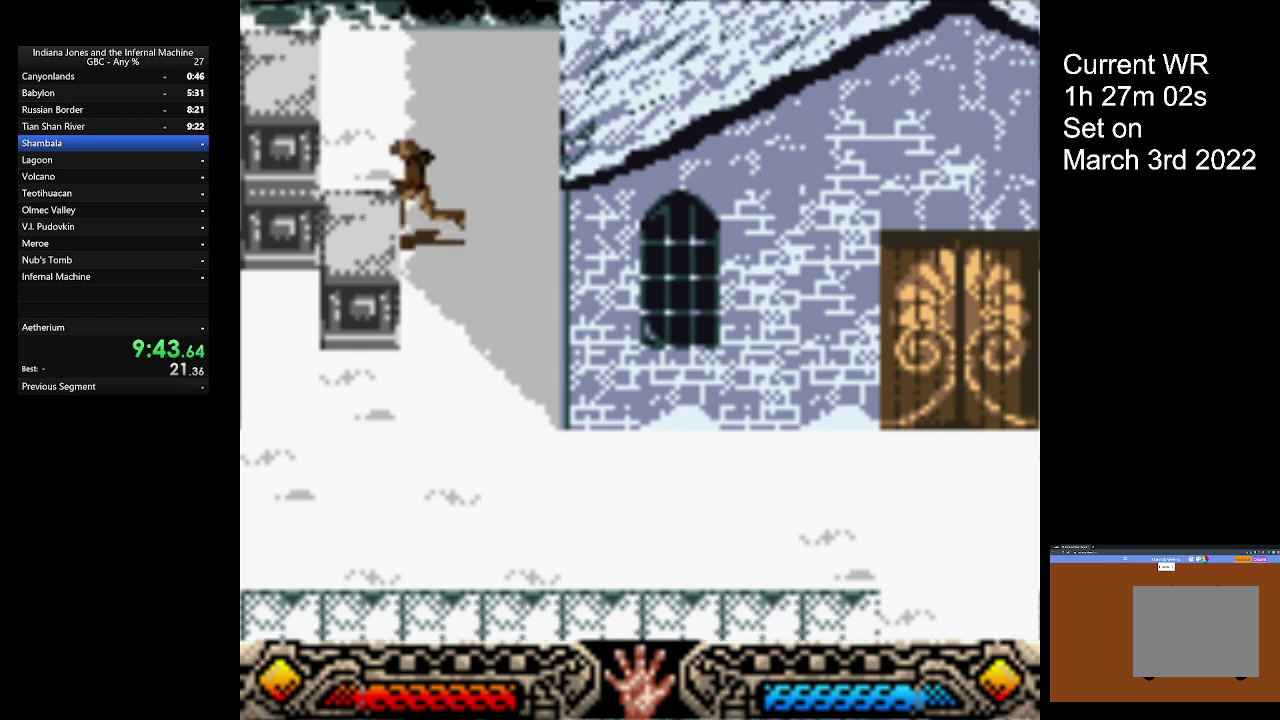
{"buttons": [], "left_stick": "center", "button_events": []}
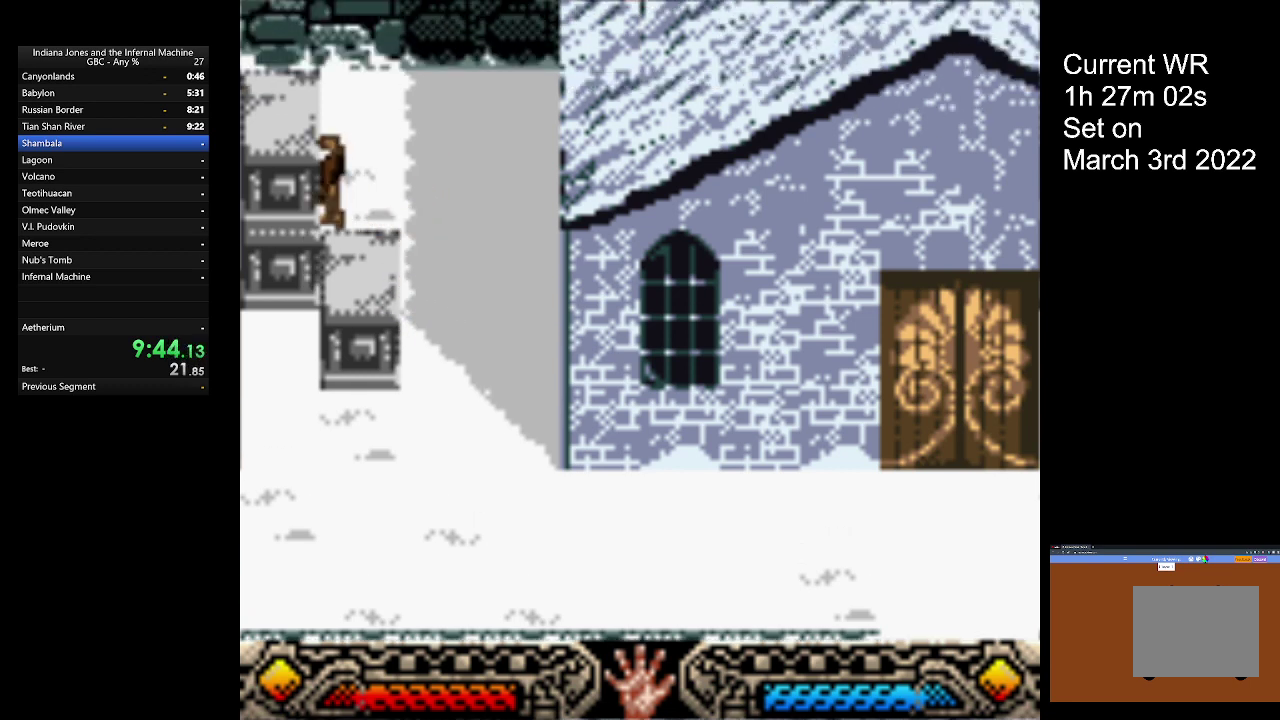
{"buttons": [], "left_stick": "down", "button_events": []}
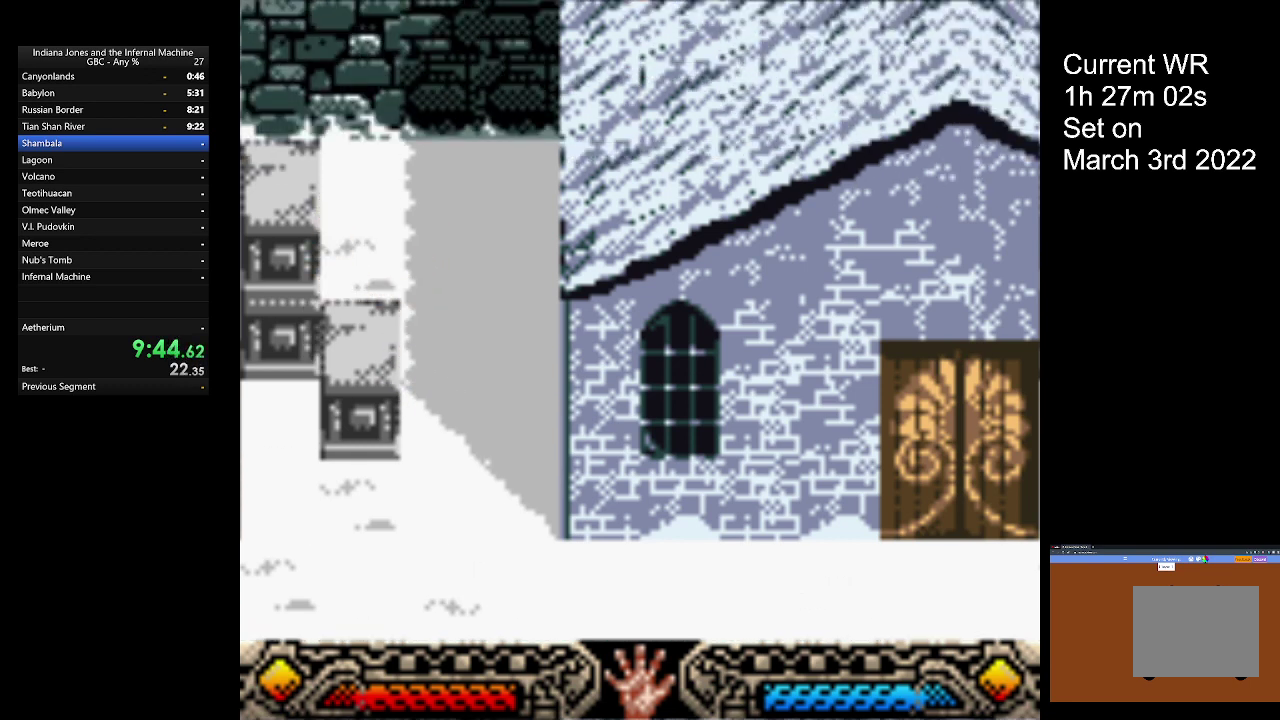
{"buttons": ["A"], "left_stick": "up", "button_events": [[167, "A", "down"]]}
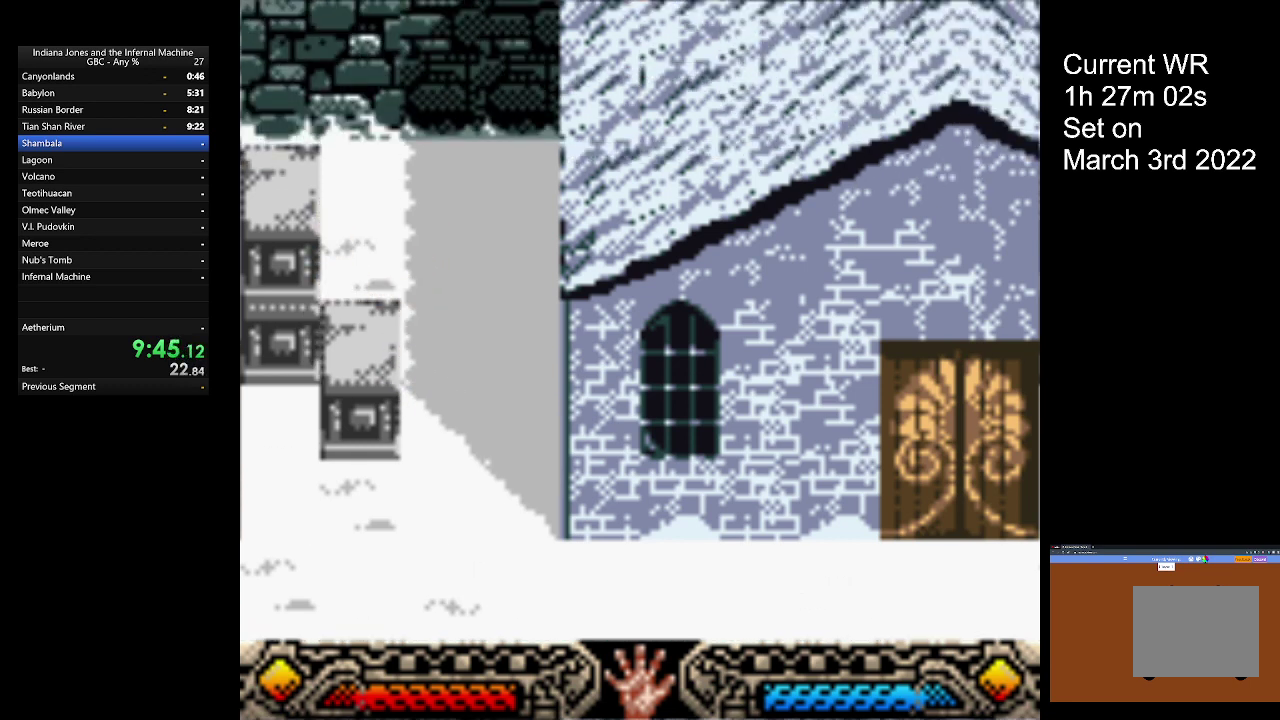
{"buttons": ["A"], "left_stick": "up", "button_events": []}
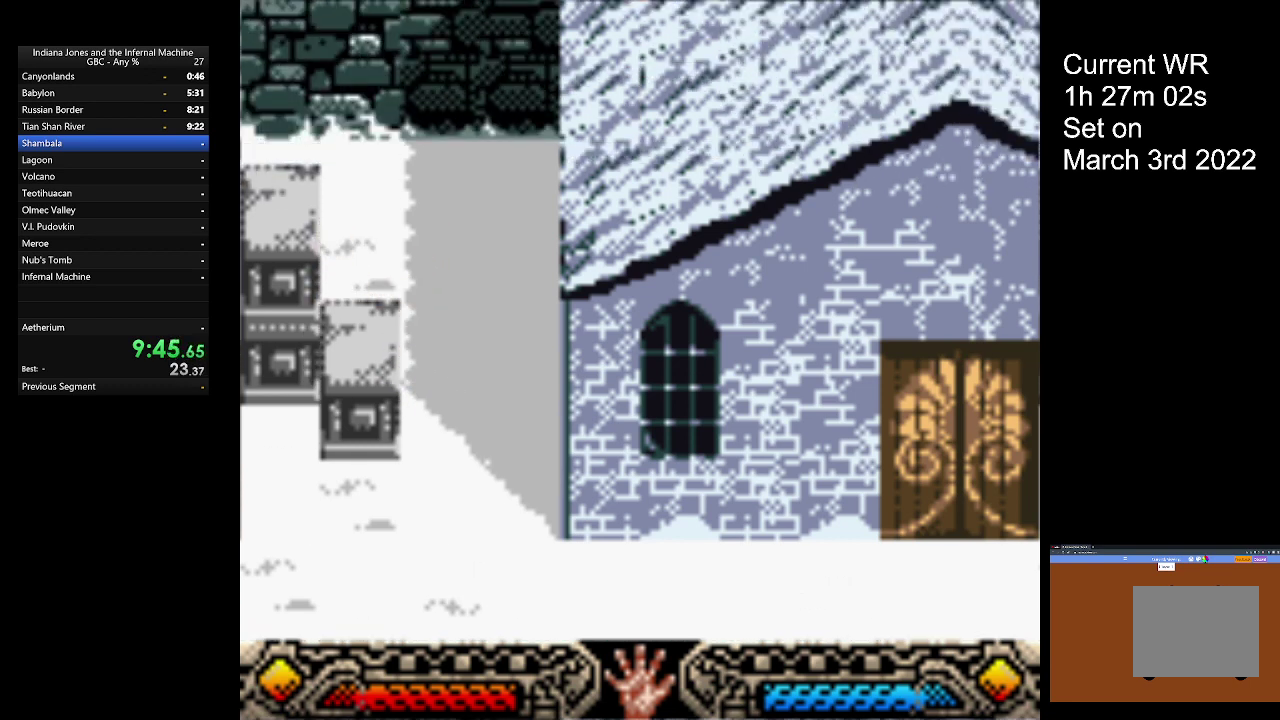
{"buttons": ["A"], "left_stick": "up", "button_events": []}
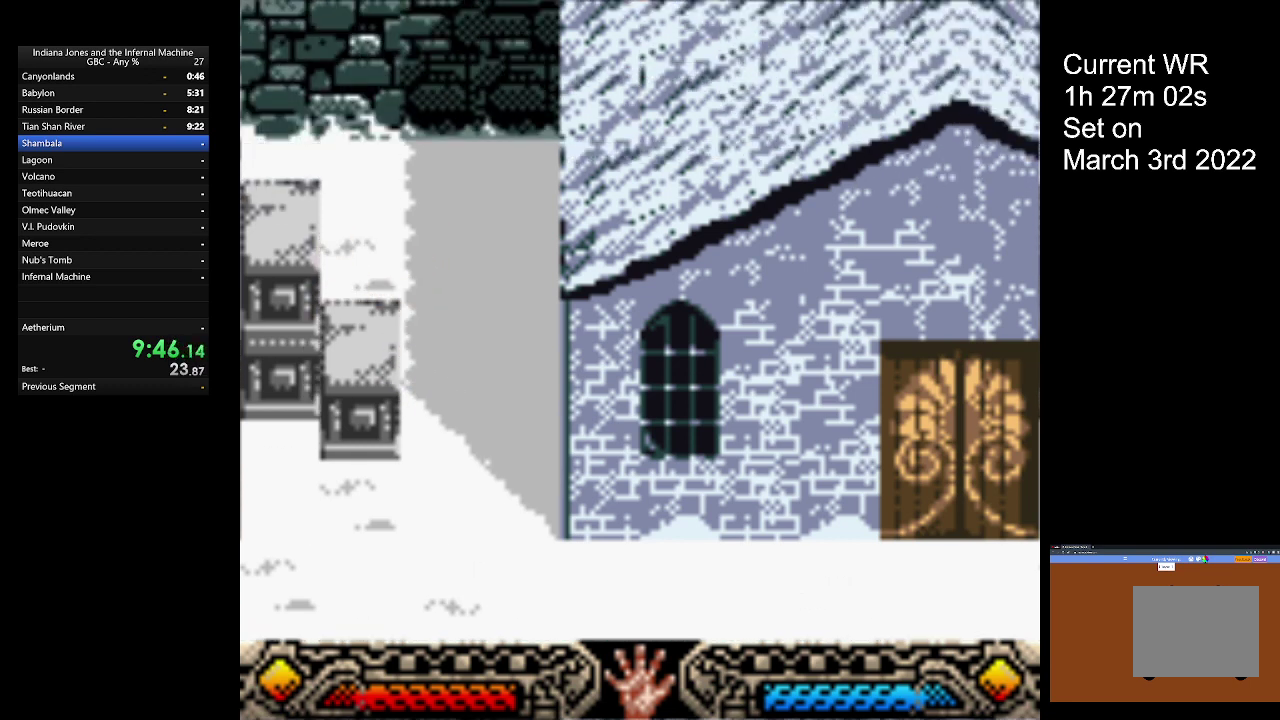
{"buttons": ["A"], "left_stick": "up", "button_events": []}
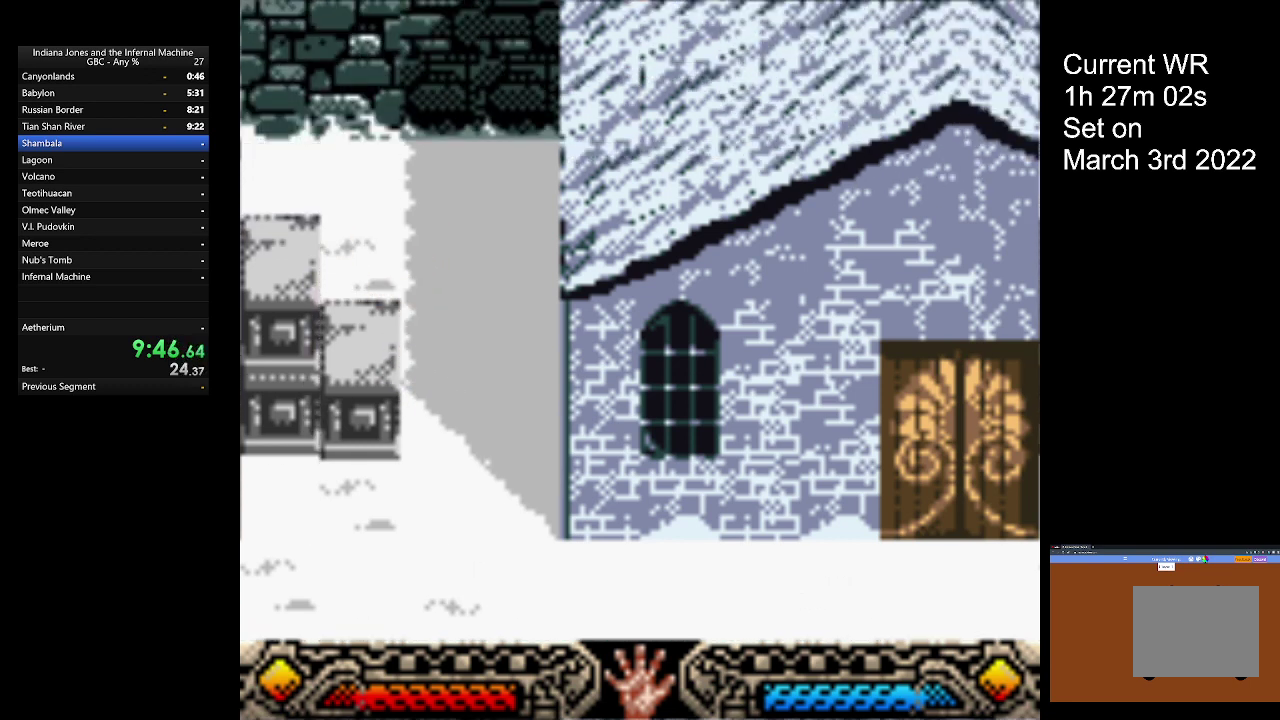
{"buttons": ["A"], "left_stick": "up", "button_events": []}
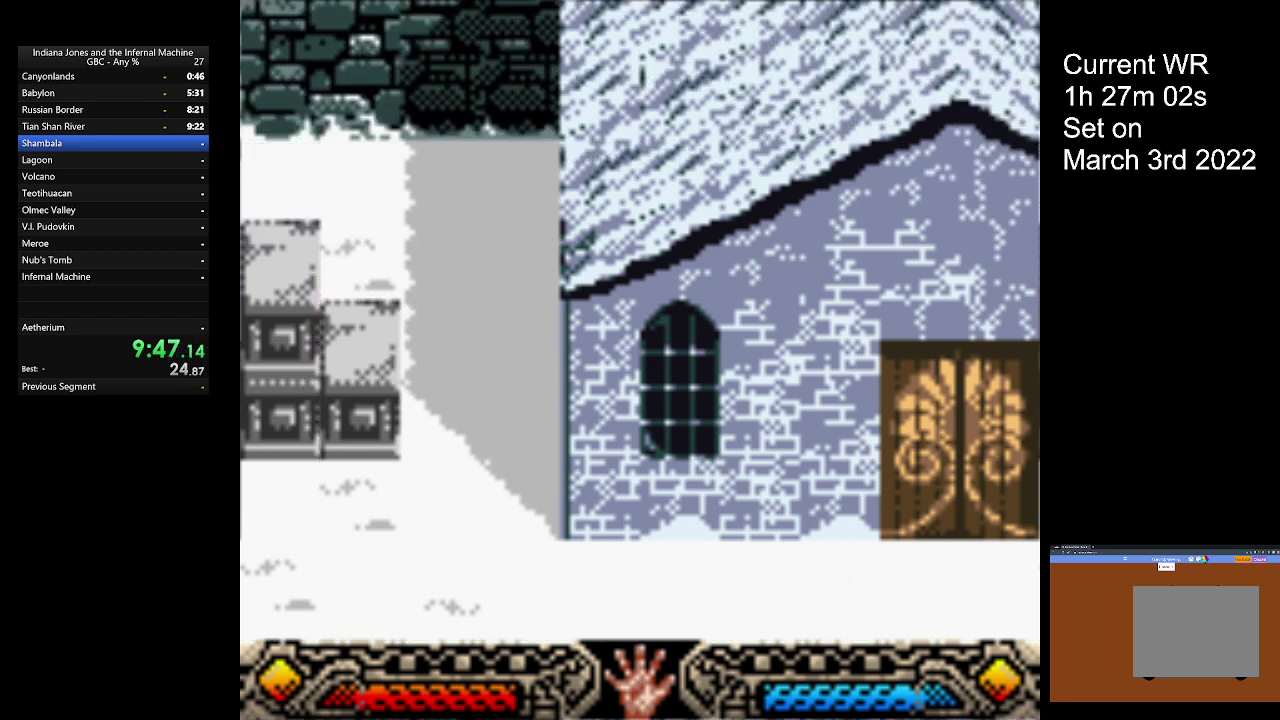
{"buttons": ["A"], "left_stick": "up", "button_events": []}
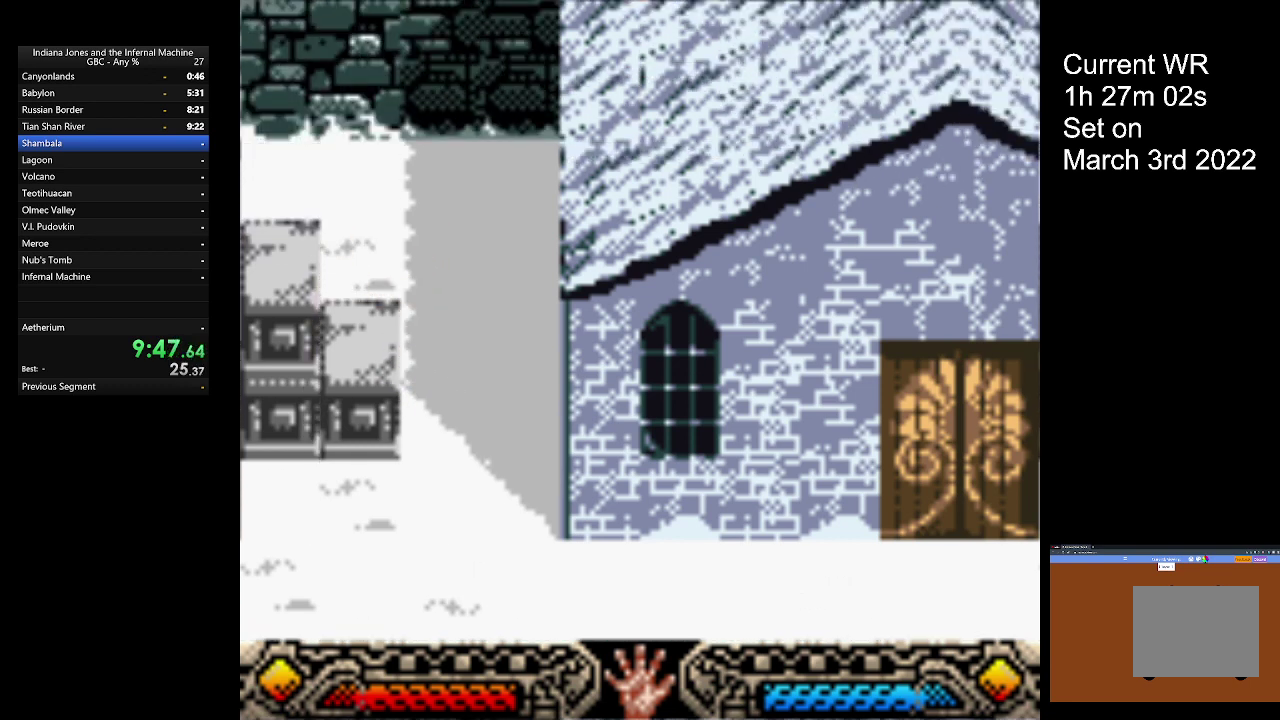
{"buttons": ["A"], "left_stick": "up", "button_events": []}
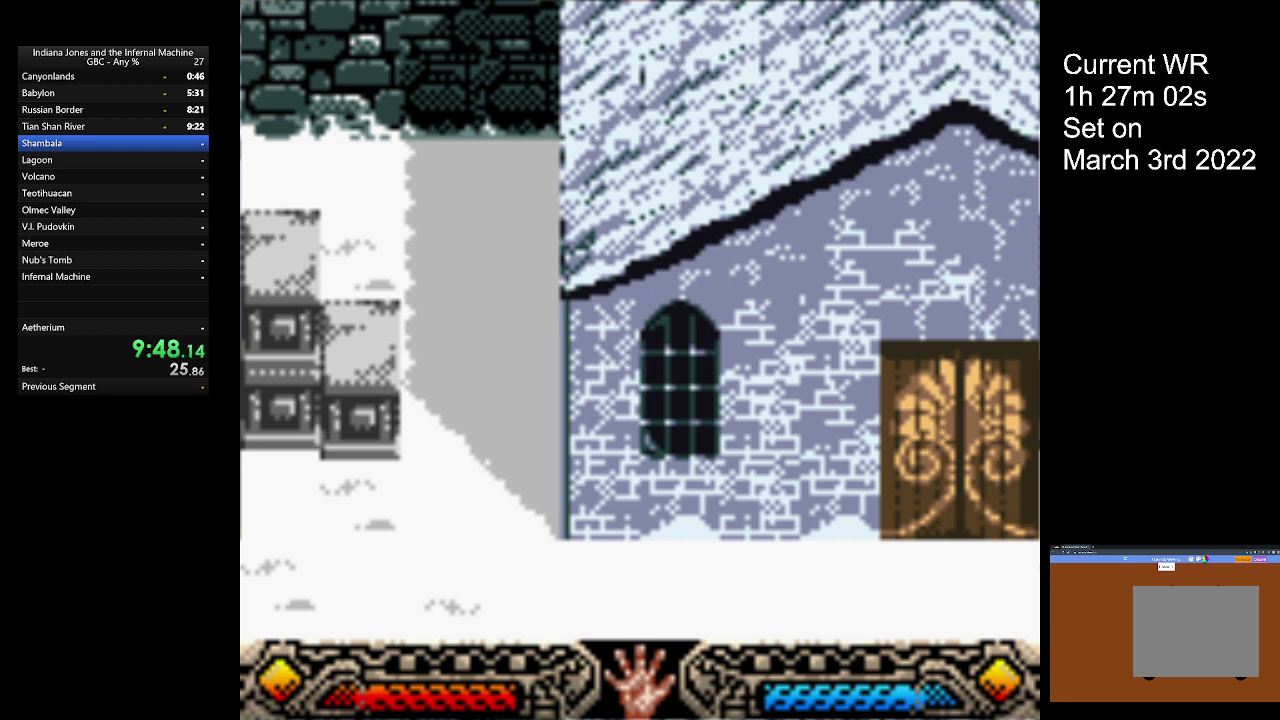
{"buttons": ["A"], "left_stick": "up", "button_events": []}
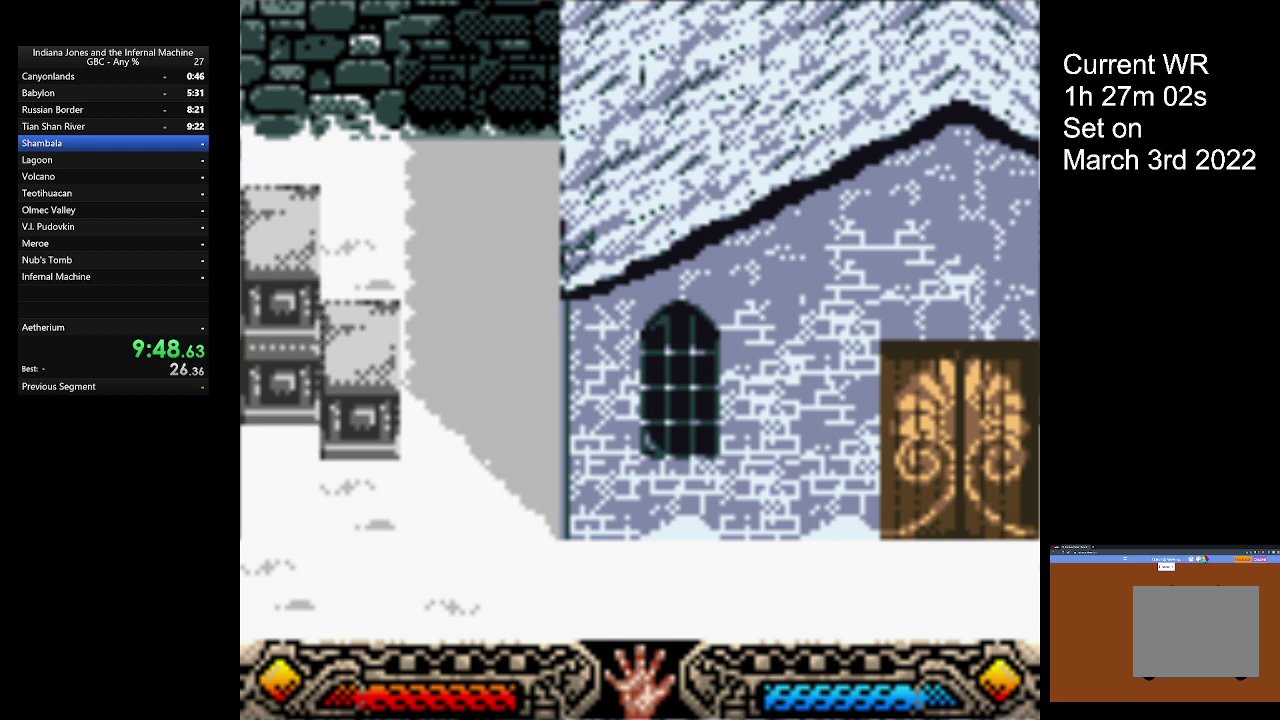
{"buttons": ["A"], "left_stick": "up", "button_events": []}
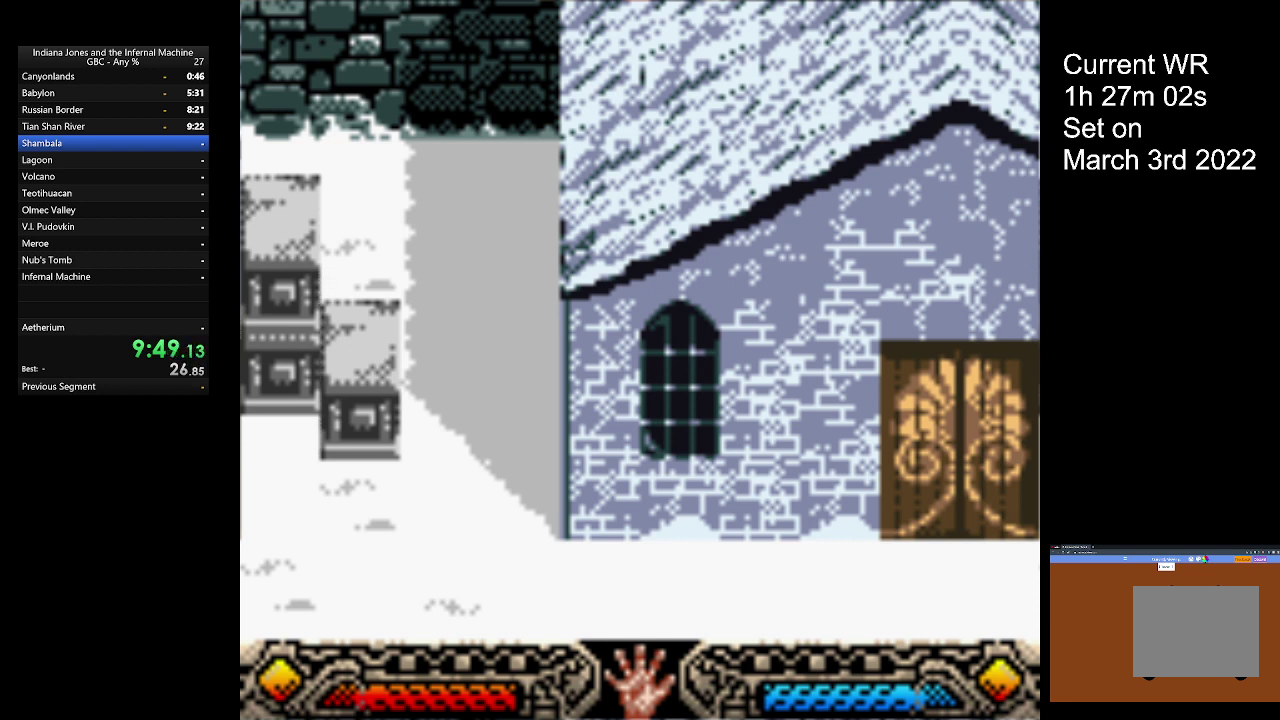
{"buttons": ["A"], "left_stick": "up", "button_events": []}
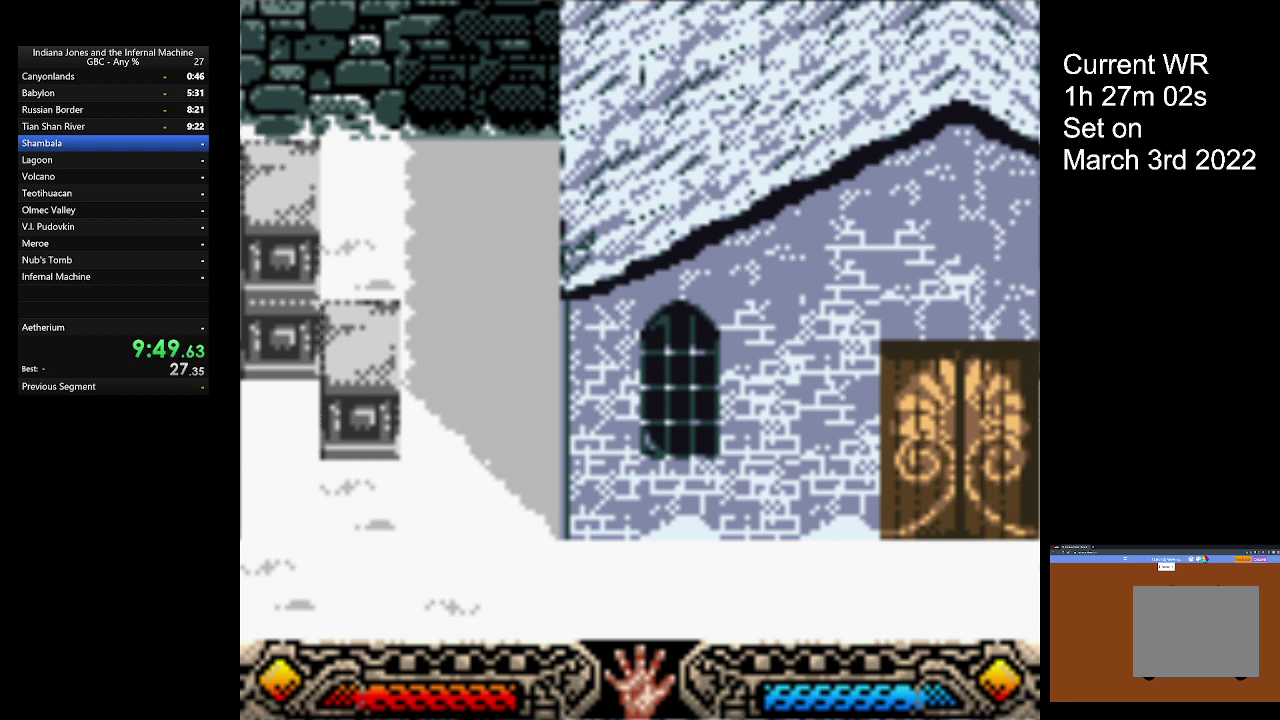
{"buttons": ["A"], "left_stick": "up", "button_events": []}